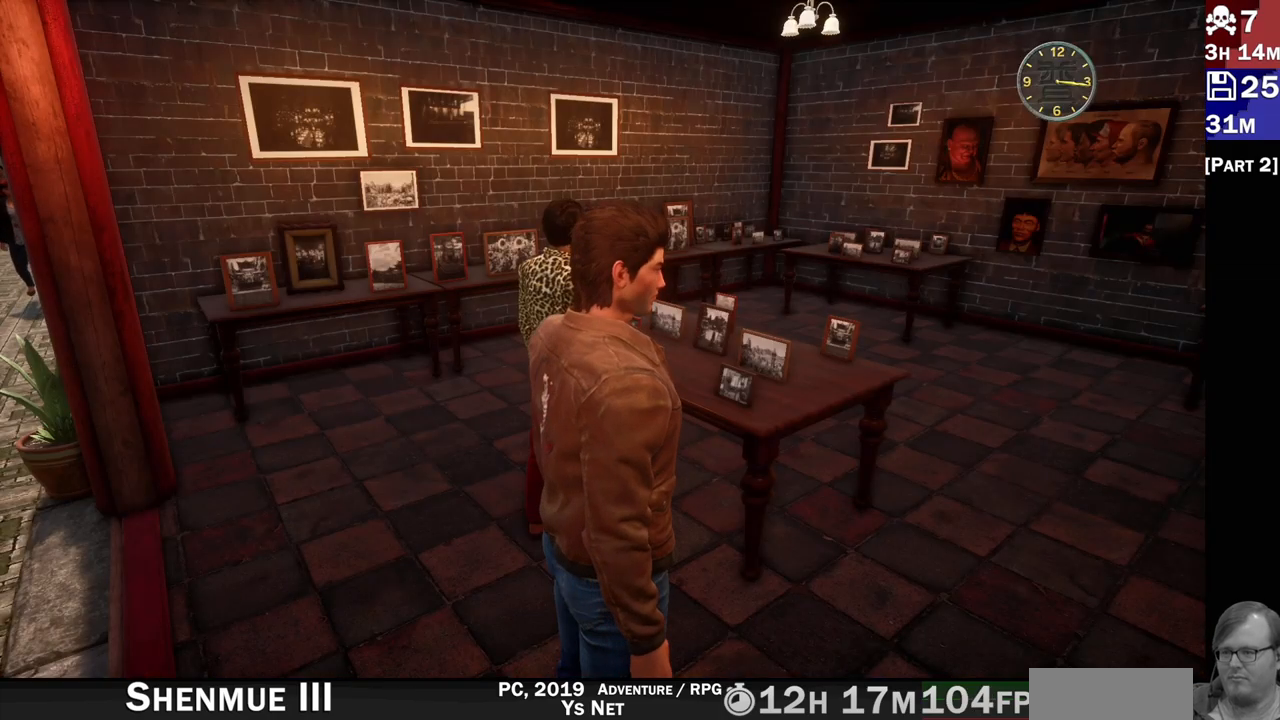
Gameplay with a controller (PlayStation layout); each line is a JSON object with the inputs held at the frame after it. "events" lists button and stick changes between this image and that frame as [ms after this image, input, new state], when the widget could be followed in between. Not read: L1.
{"buttons": [], "left_stick": "center", "right_stick": "center", "events": [[117, "right_stick", "up"], [167, "right_stick", "center"]]}
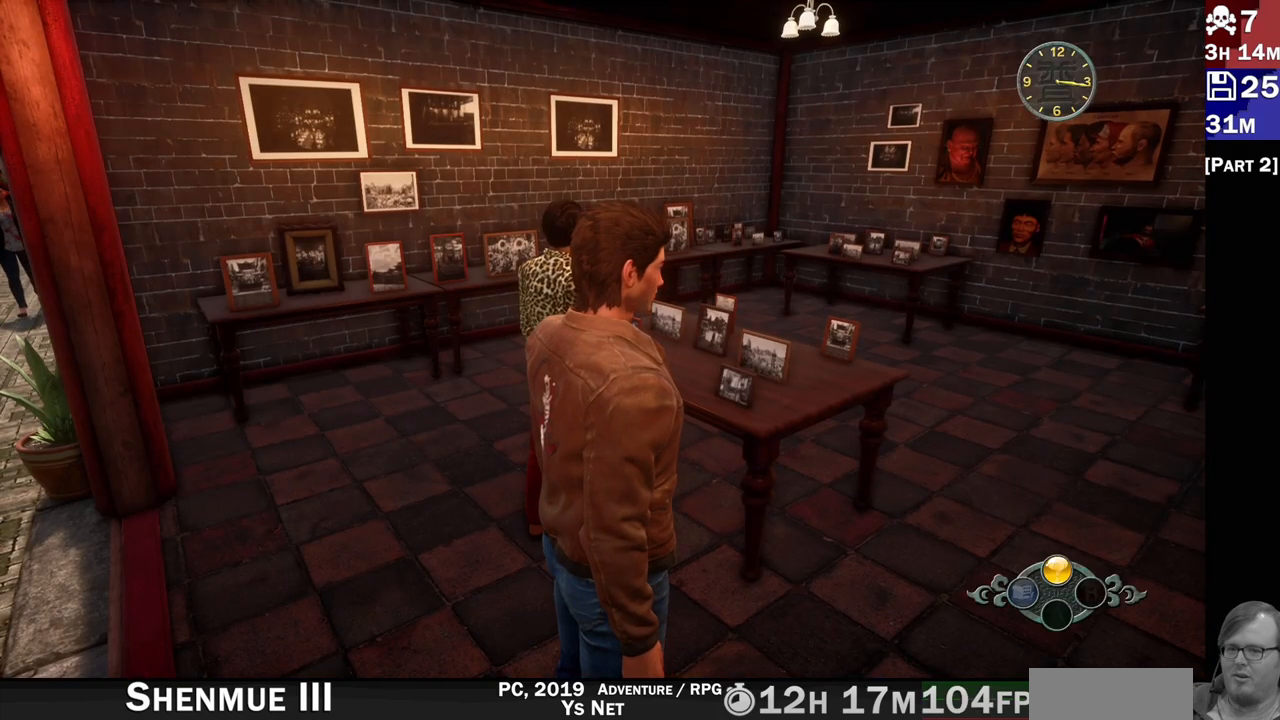
{"buttons": [], "left_stick": "center", "right_stick": "right", "events": [[400, "right_stick", "right"]]}
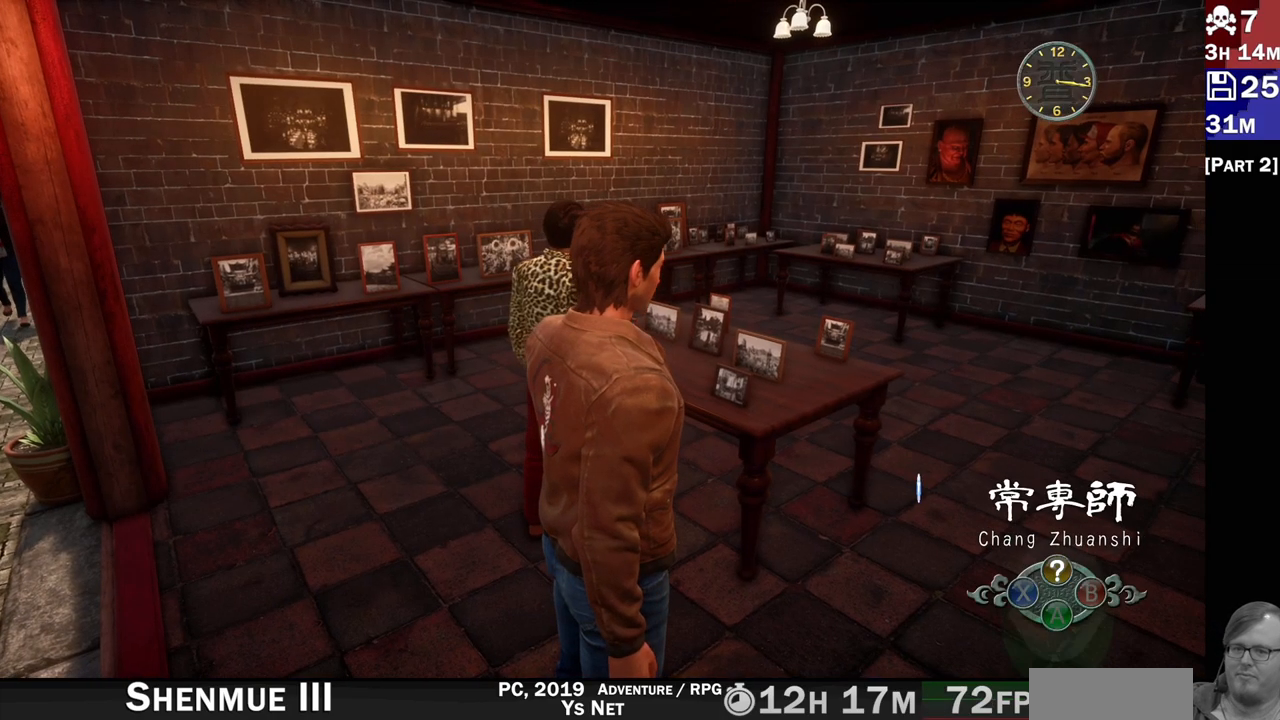
{"buttons": [], "left_stick": "center", "right_stick": "right", "events": [[300, "right_stick", "center"], [500, "right_stick", "right"]]}
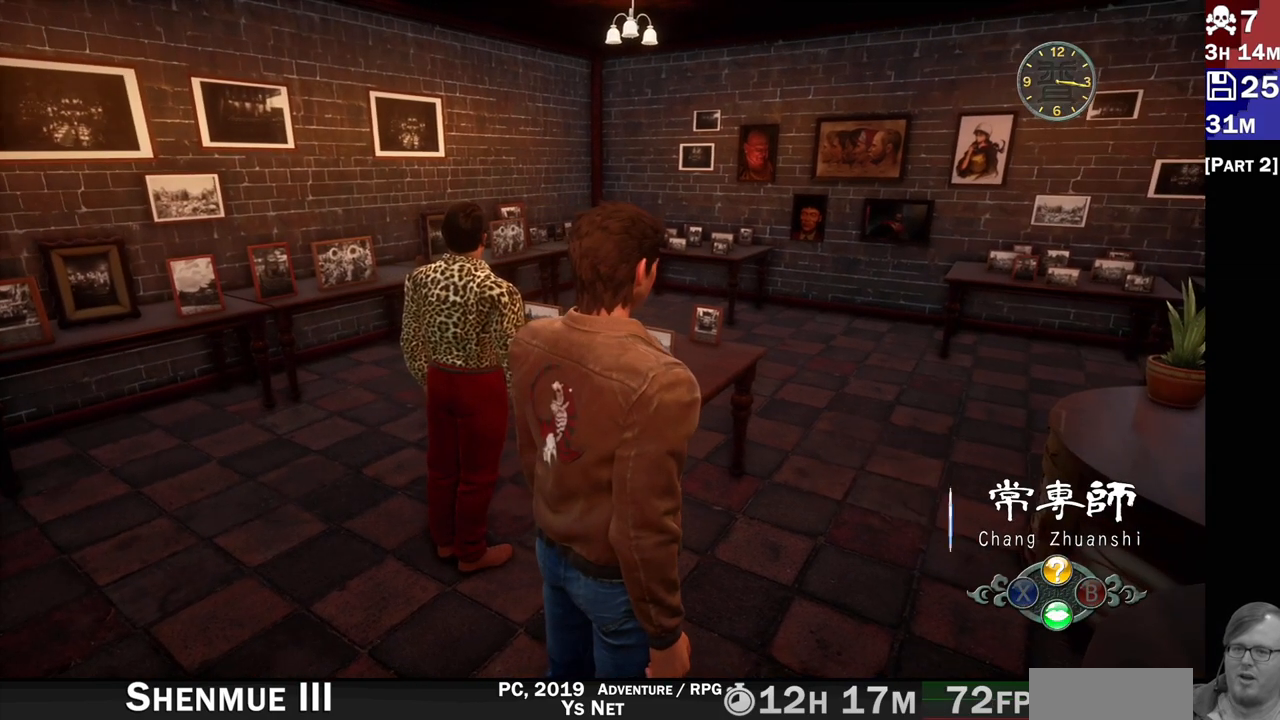
{"buttons": [], "left_stick": "up", "right_stick": "right", "events": [[17, "left_stick", "up-right"], [333, "left_stick", "up"]]}
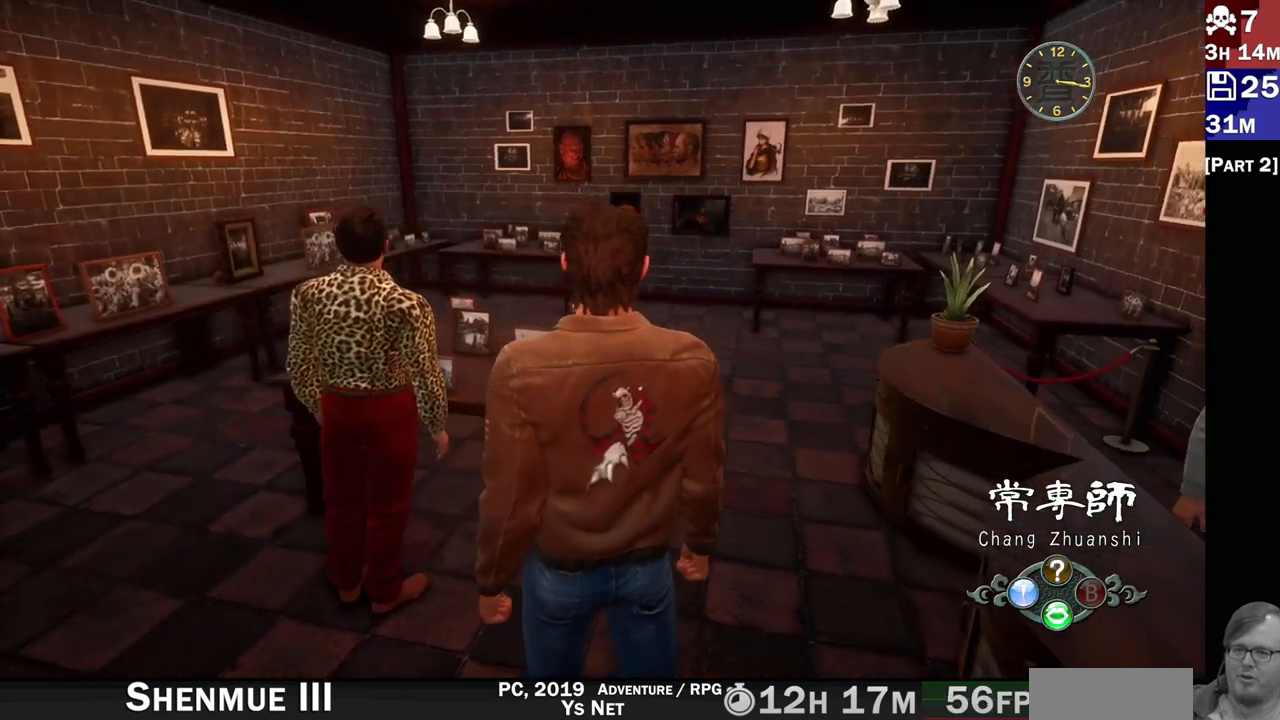
{"buttons": [], "left_stick": "up", "right_stick": "right", "events": []}
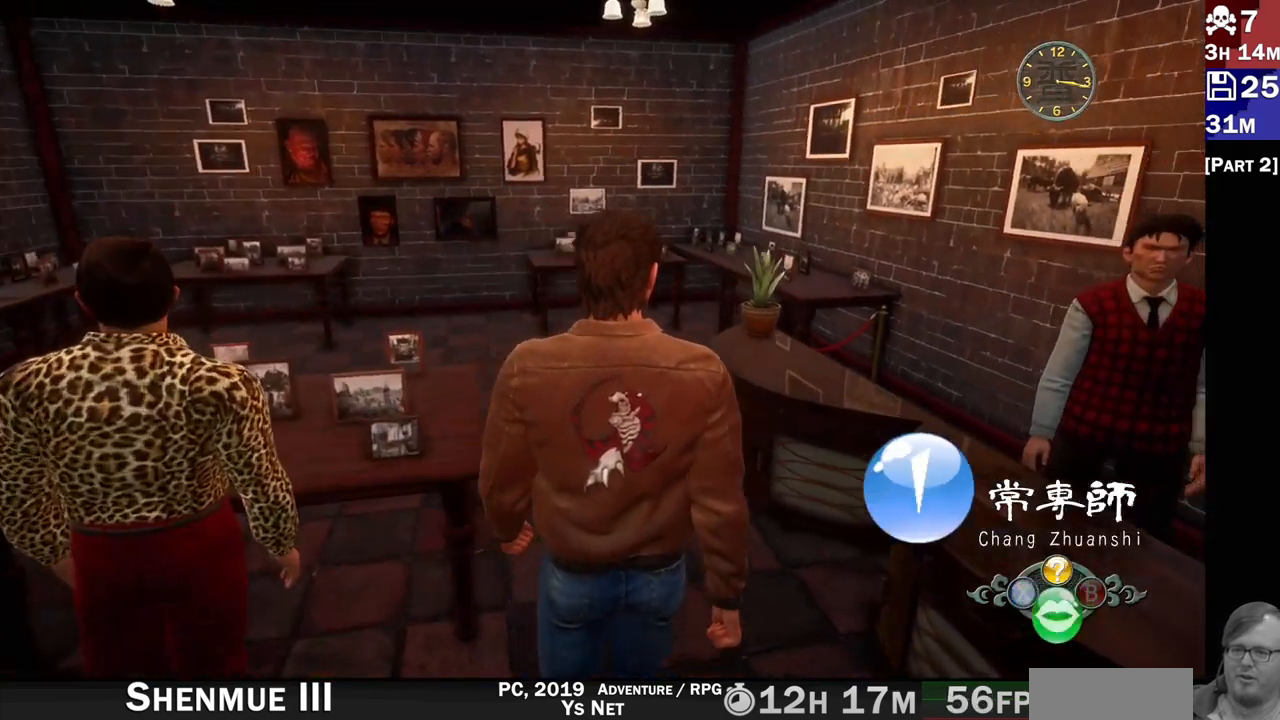
{"buttons": [], "left_stick": "up-left", "right_stick": "down-right", "events": [[33, "right_stick", "center"], [217, "left_stick", "up-left"], [267, "right_stick", "down-right"]]}
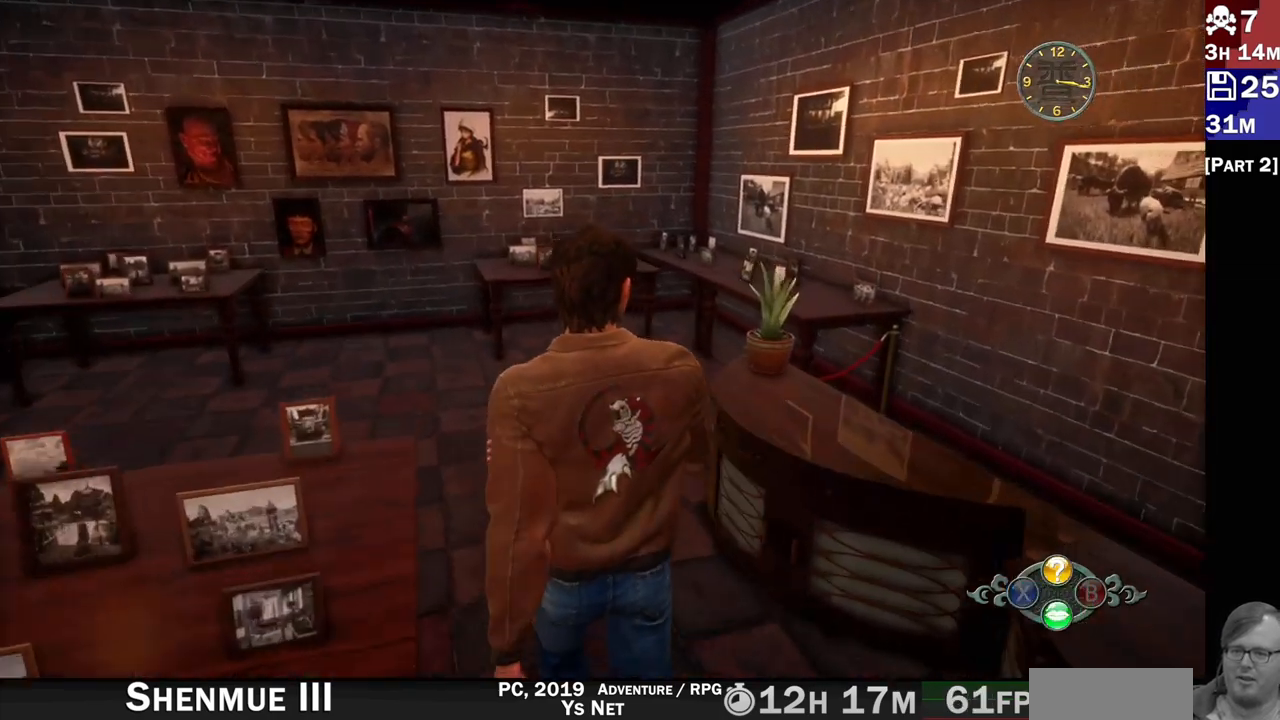
{"buttons": [], "left_stick": "center", "right_stick": "down-left", "events": [[33, "right_stick", "down"], [250, "right_stick", "down-left"], [367, "left_stick", "center"]]}
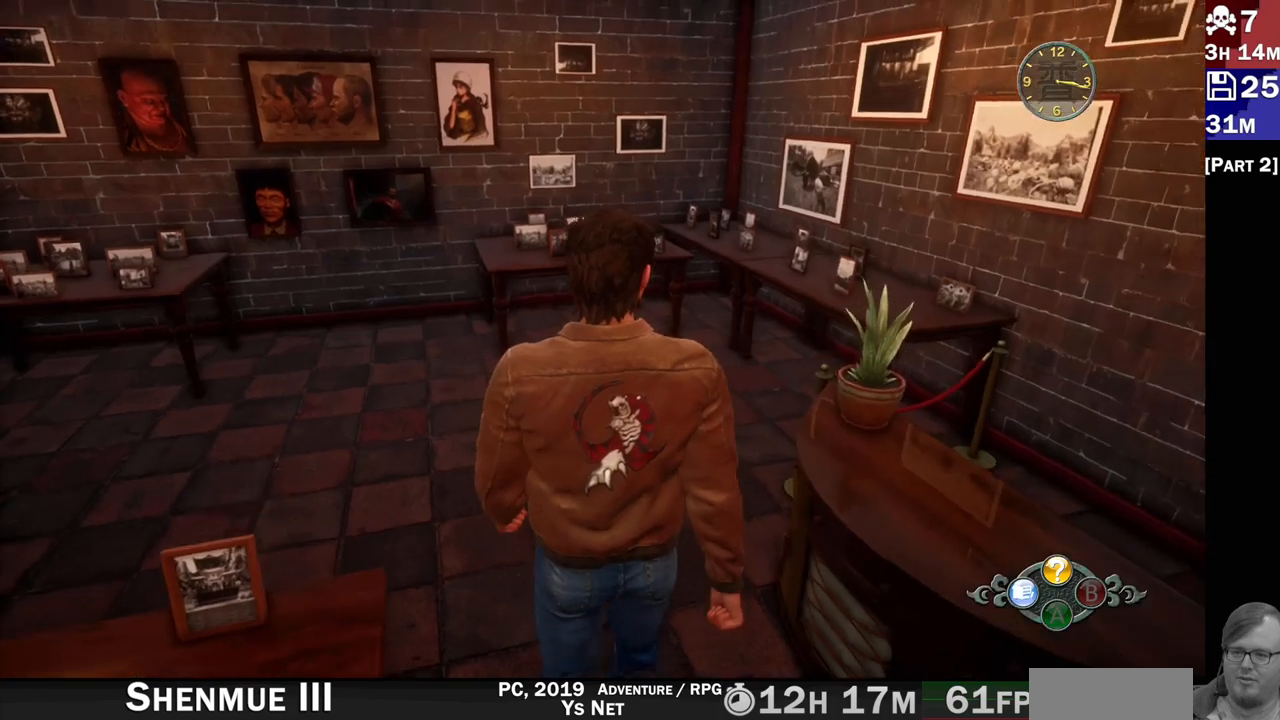
{"buttons": [], "left_stick": "center", "right_stick": "left", "events": [[100, "right_stick", "center"], [267, "right_stick", "left"]]}
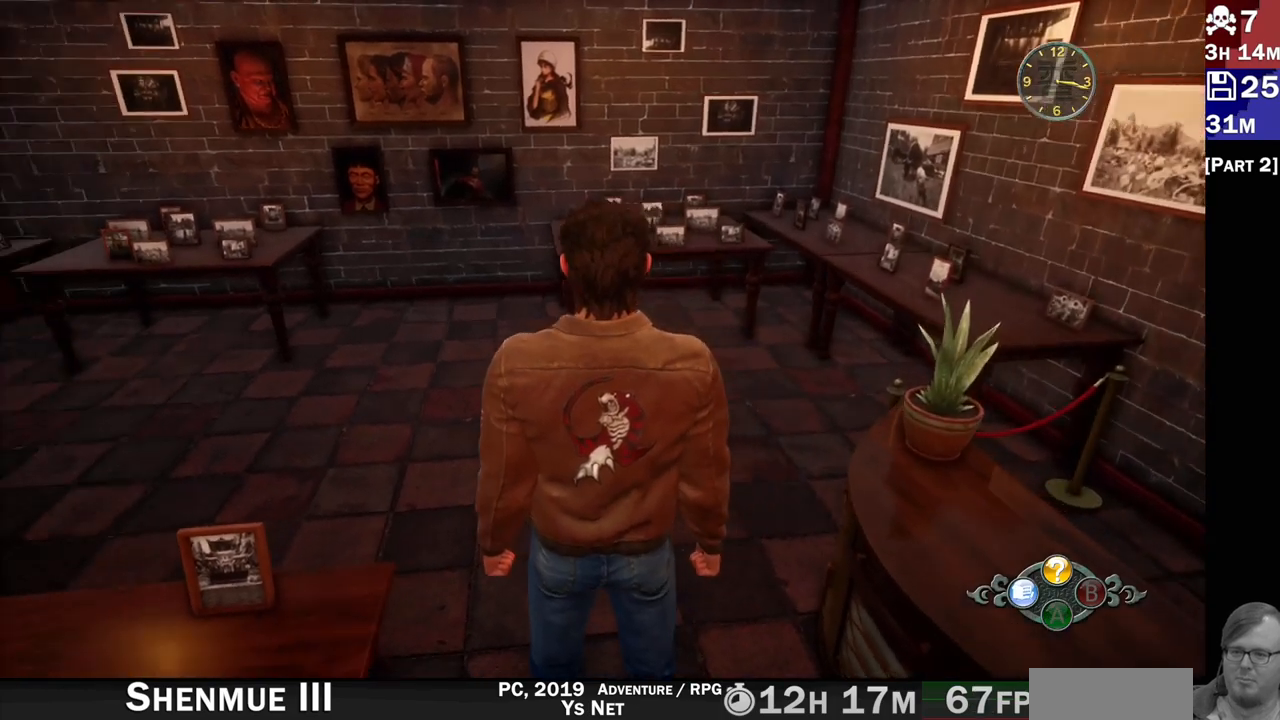
{"buttons": ["L2"], "left_stick": "up", "right_stick": "center", "events": [[350, "right_stick", "center"], [367, "L2", "down"], [400, "left_stick", "up"]]}
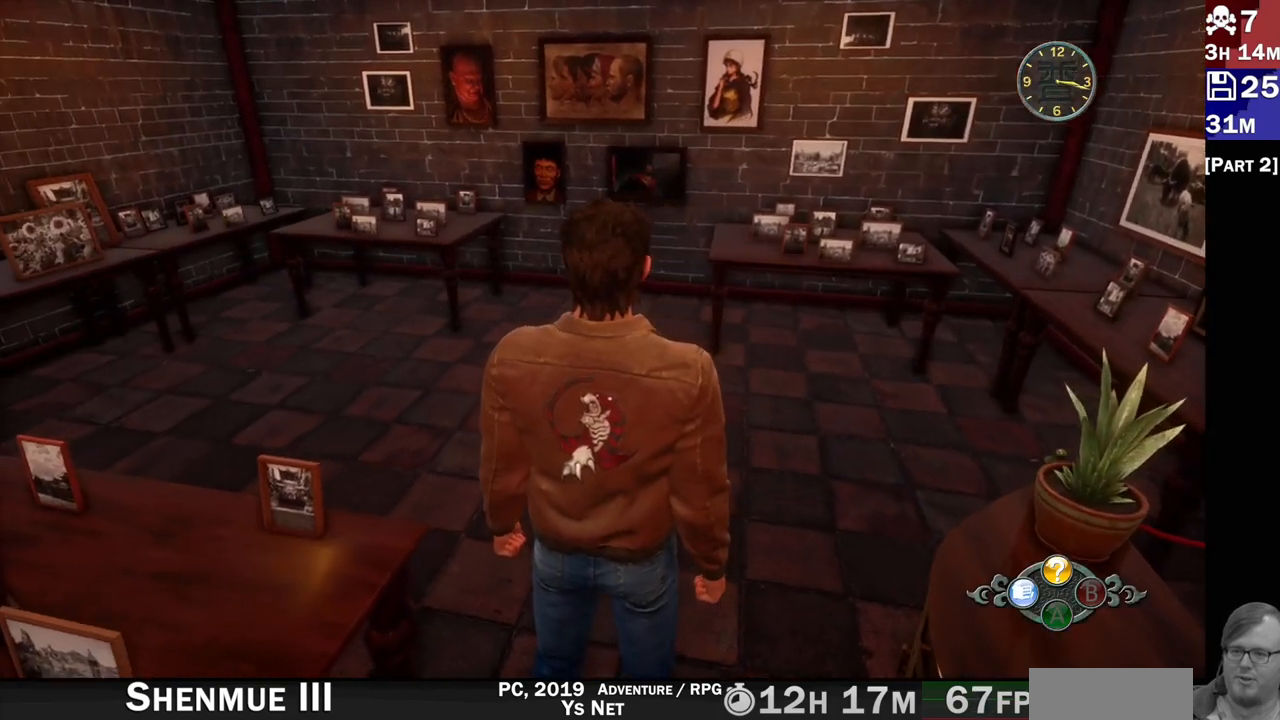
{"buttons": ["L2"], "left_stick": "up", "right_stick": "up", "events": [[200, "right_stick", "up"]]}
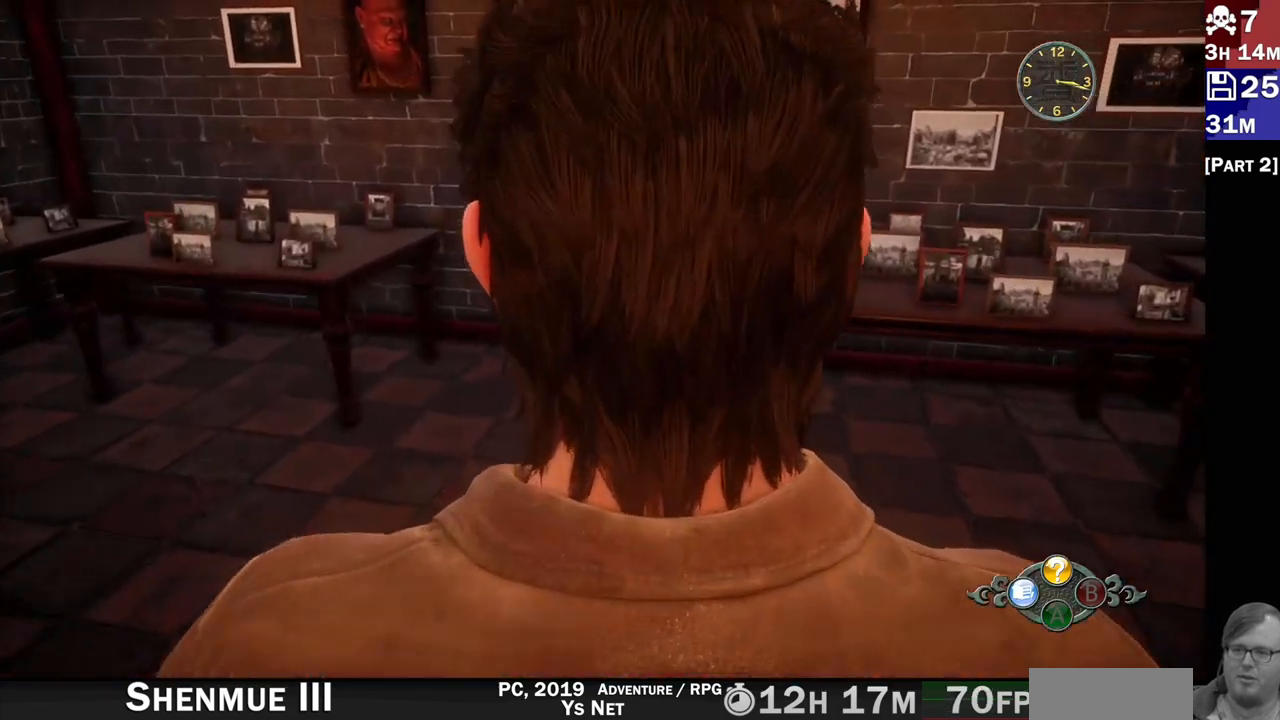
{"buttons": ["L2"], "left_stick": "left", "right_stick": "center", "events": [[167, "right_stick", "center"], [367, "left_stick", "center"], [483, "left_stick", "left"]]}
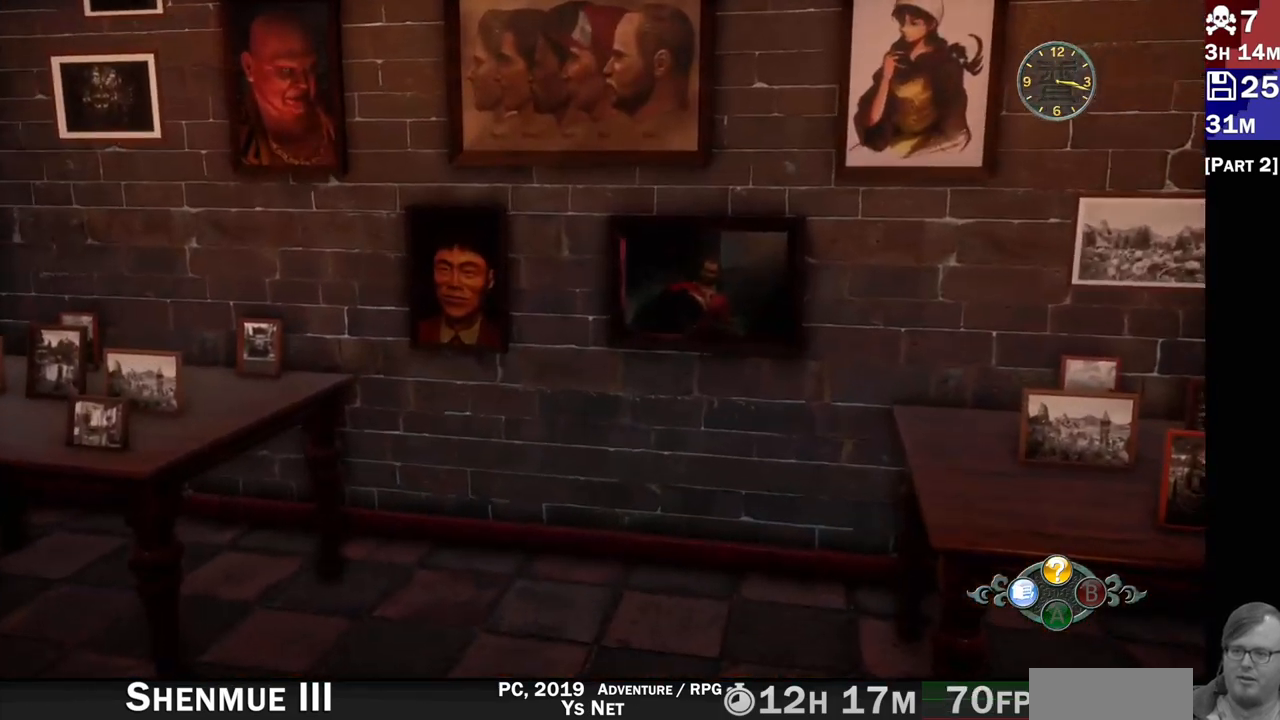
{"buttons": ["L2"], "left_stick": "left", "right_stick": "center", "events": []}
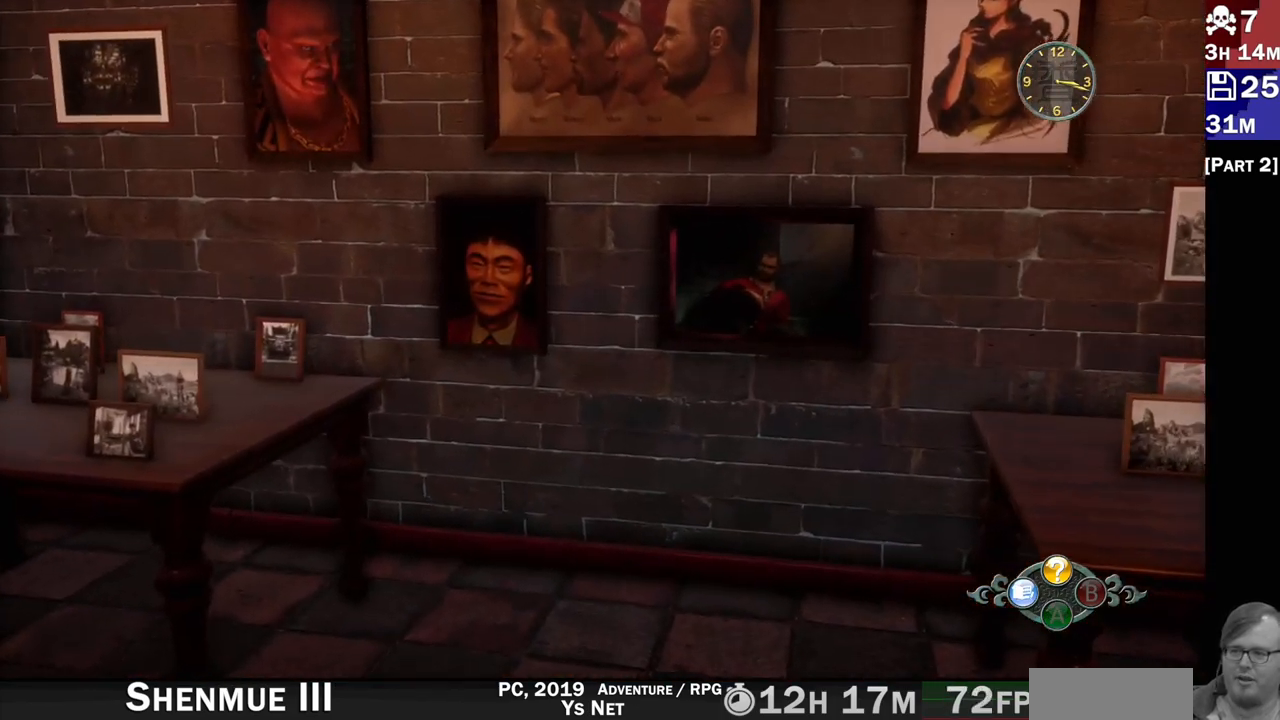
{"buttons": ["L2"], "left_stick": "center", "right_stick": "center", "events": [[267, "left_stick", "up-left"], [417, "left_stick", "center"]]}
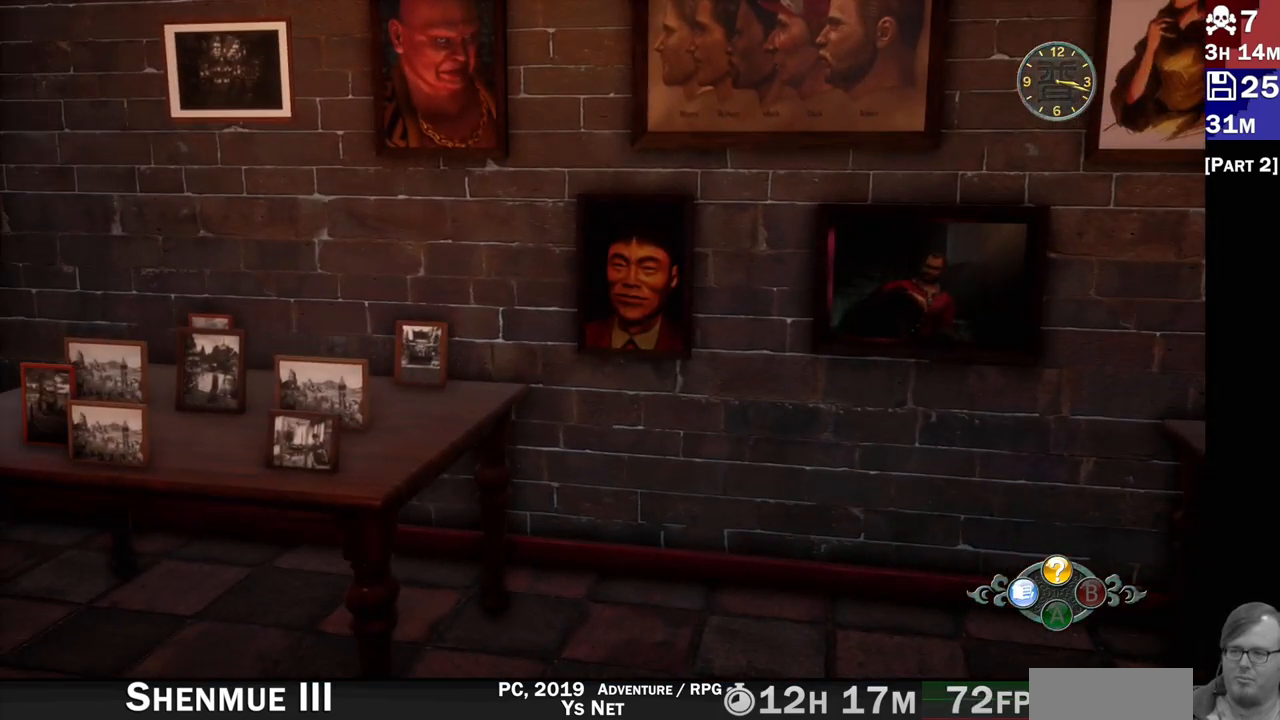
{"buttons": ["L2"], "left_stick": "center", "right_stick": "up-left", "events": [[233, "right_stick", "up-left"]]}
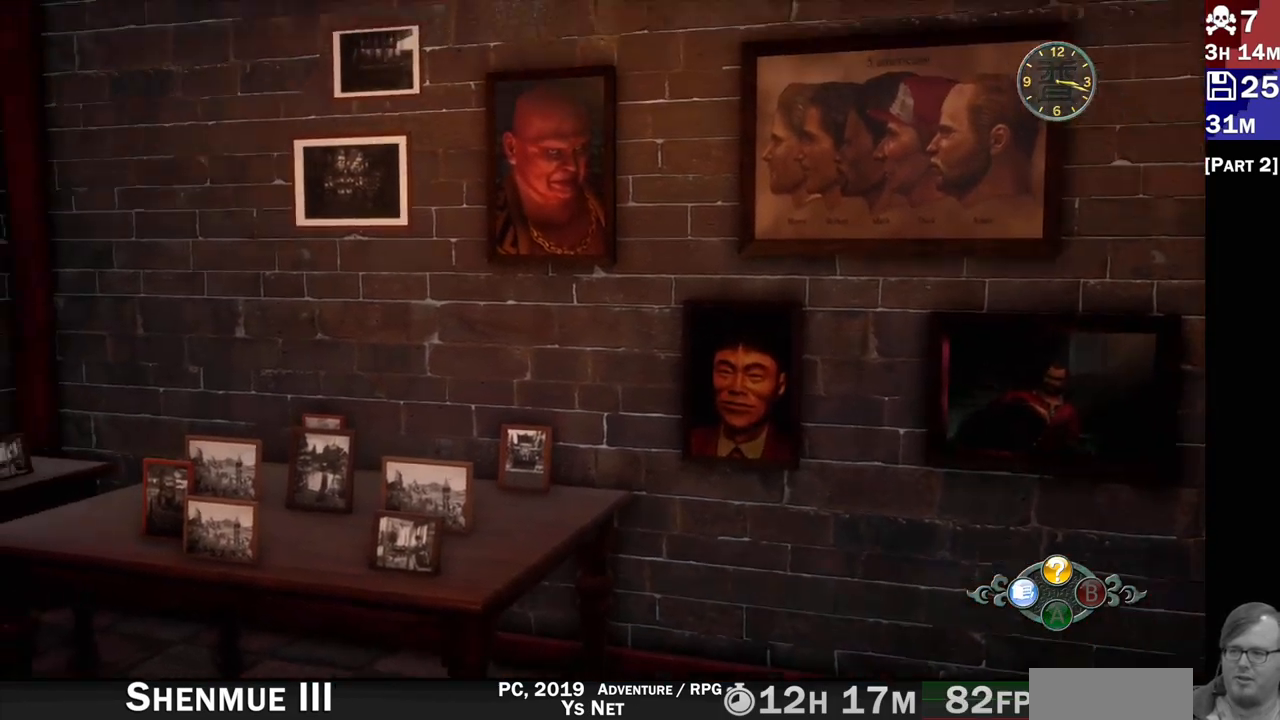
{"buttons": ["L2"], "left_stick": "up", "right_stick": "center", "events": [[67, "right_stick", "center"], [417, "left_stick", "up"]]}
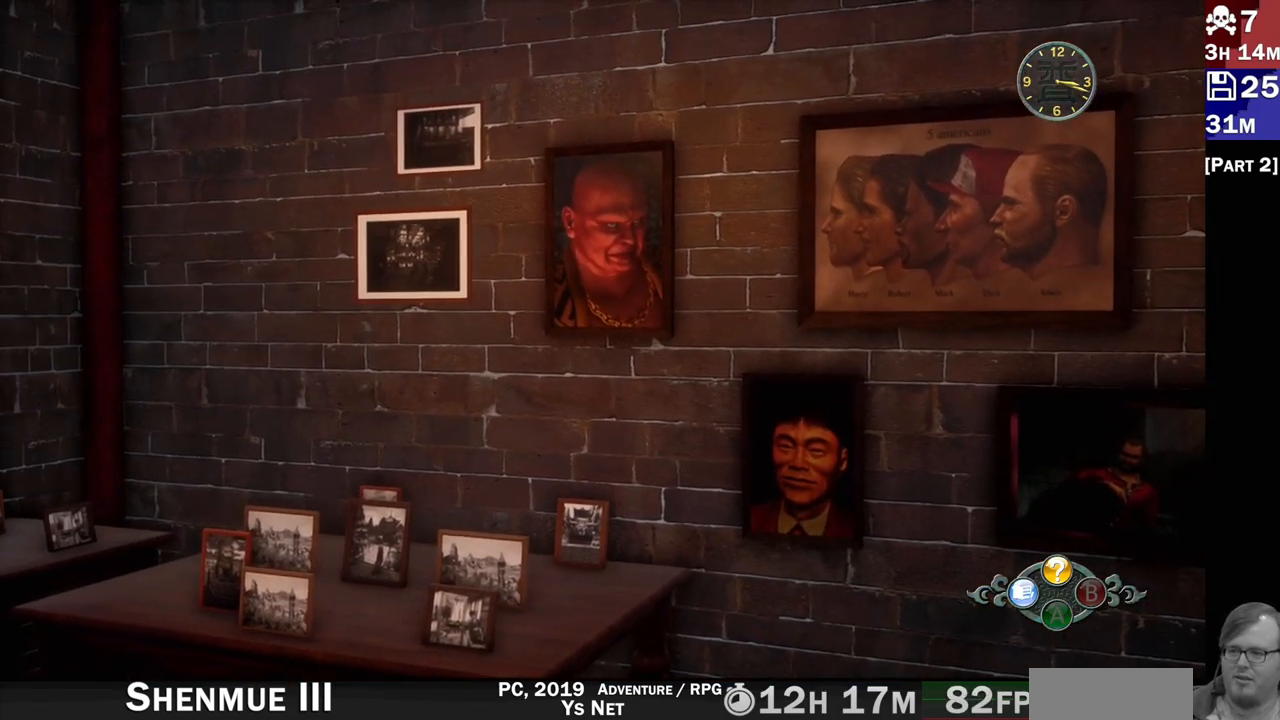
{"buttons": ["L2"], "left_stick": "up", "right_stick": "down", "events": [[17, "right_stick", "up"], [250, "right_stick", "center"], [367, "right_stick", "down"]]}
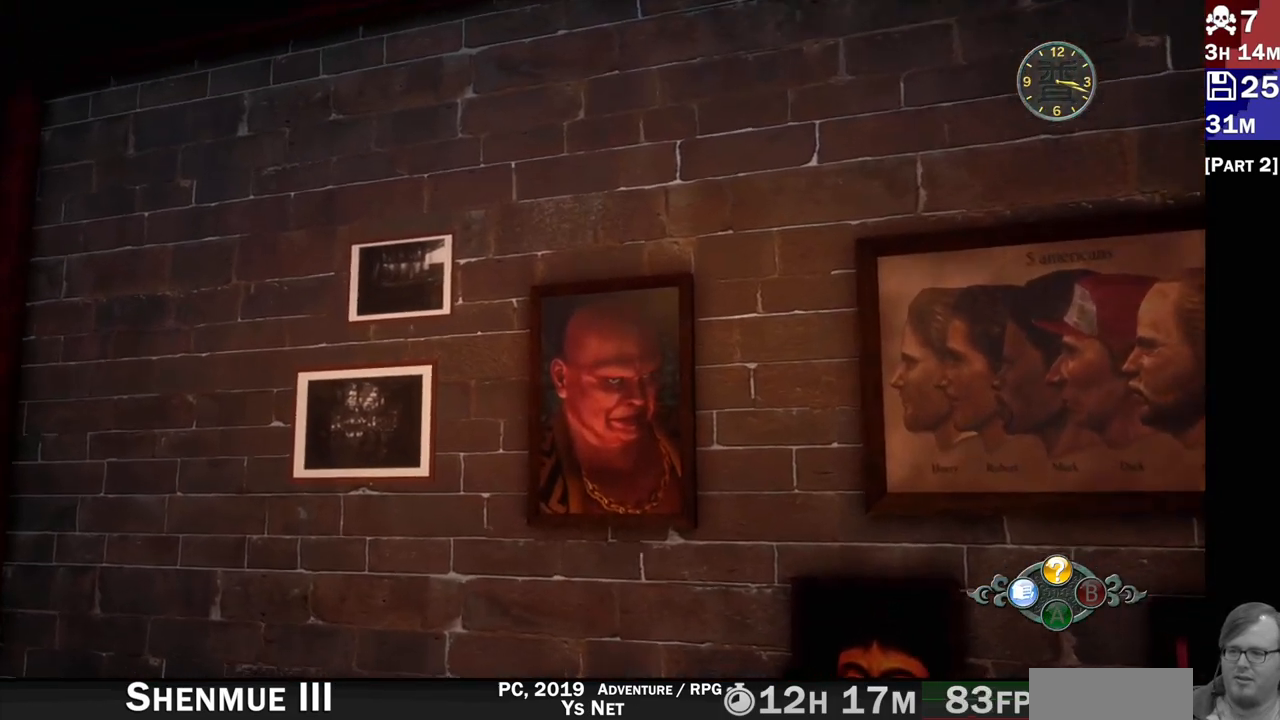
{"buttons": ["L2"], "left_stick": "up", "right_stick": "center", "events": [[67, "right_stick", "center"]]}
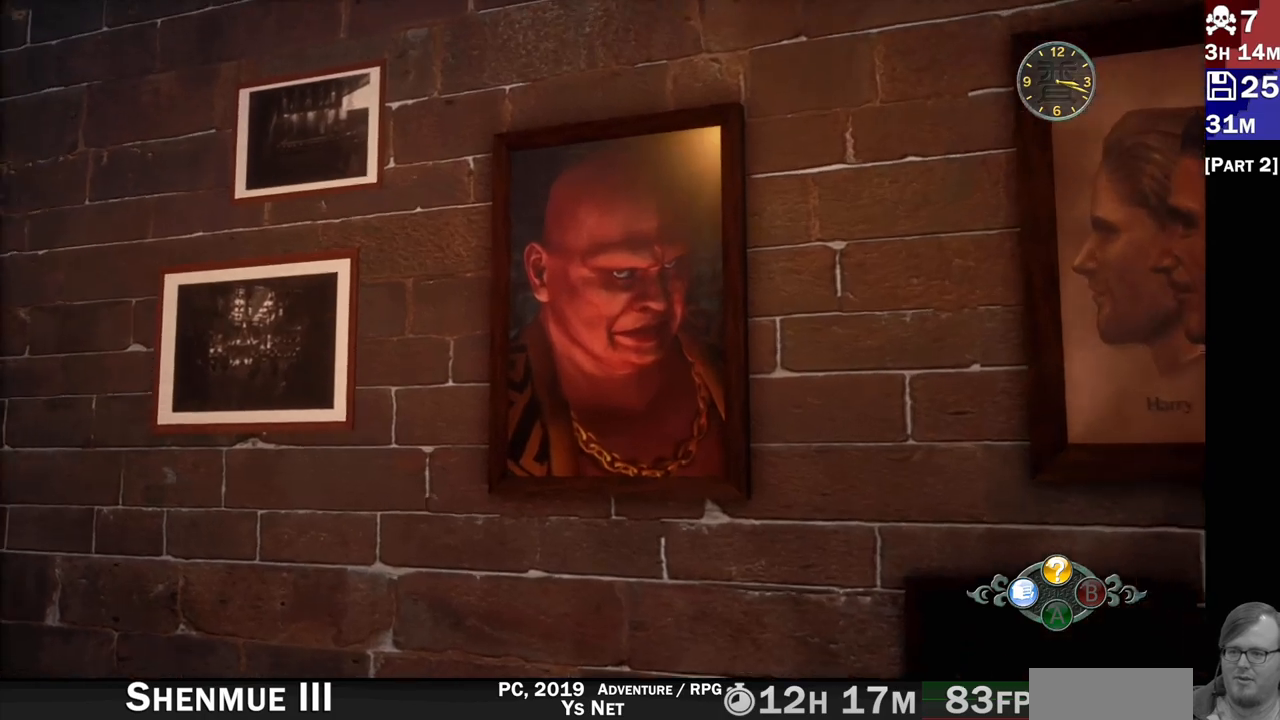
{"buttons": ["L2"], "left_stick": "center", "right_stick": "left", "events": [[117, "right_stick", "up"], [233, "left_stick", "center"], [300, "right_stick", "center"], [450, "right_stick", "left"]]}
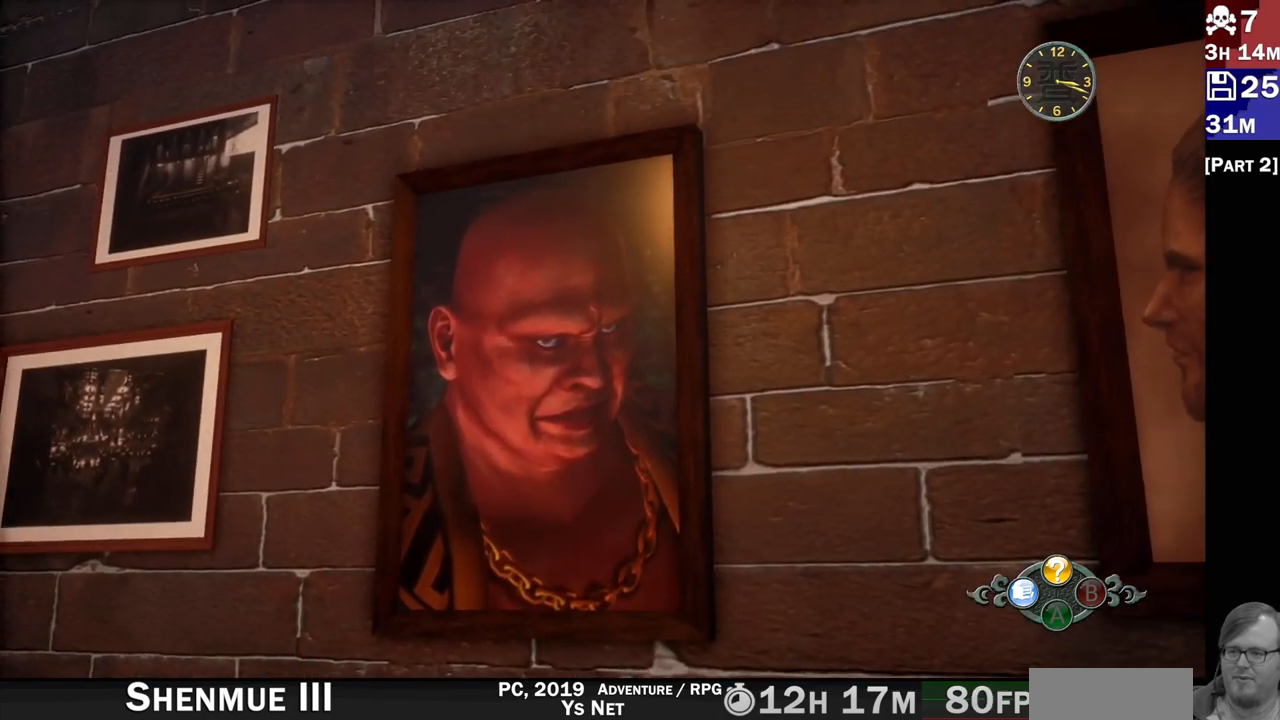
{"buttons": ["L2"], "left_stick": "center", "right_stick": "center", "events": [[17, "right_stick", "up-left"], [117, "right_stick", "center"], [367, "right_stick", "down"], [500, "right_stick", "center"]]}
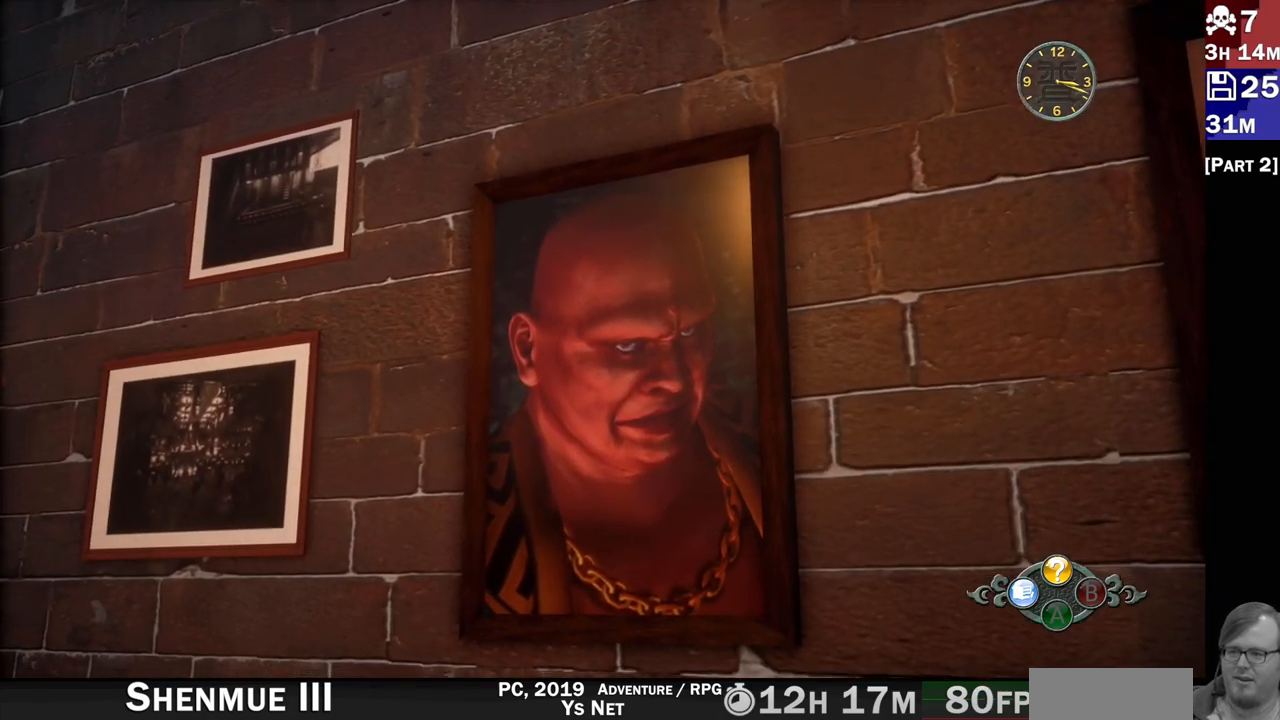
{"buttons": ["L2"], "left_stick": "center", "right_stick": "left", "events": [[67, "left_stick", "up"], [350, "left_stick", "center"], [433, "right_stick", "left"]]}
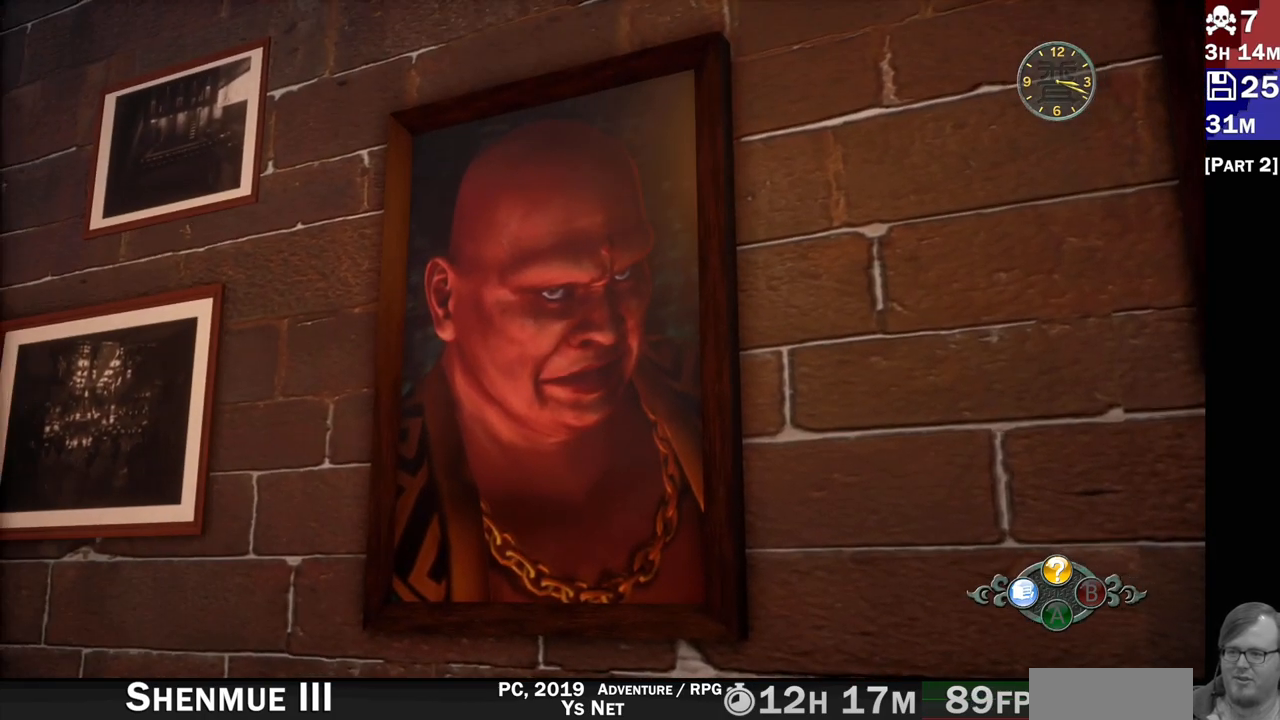
{"buttons": ["L2"], "left_stick": "center", "right_stick": "center", "events": [[83, "right_stick", "center"], [300, "left_stick", "up-right"], [483, "left_stick", "center"]]}
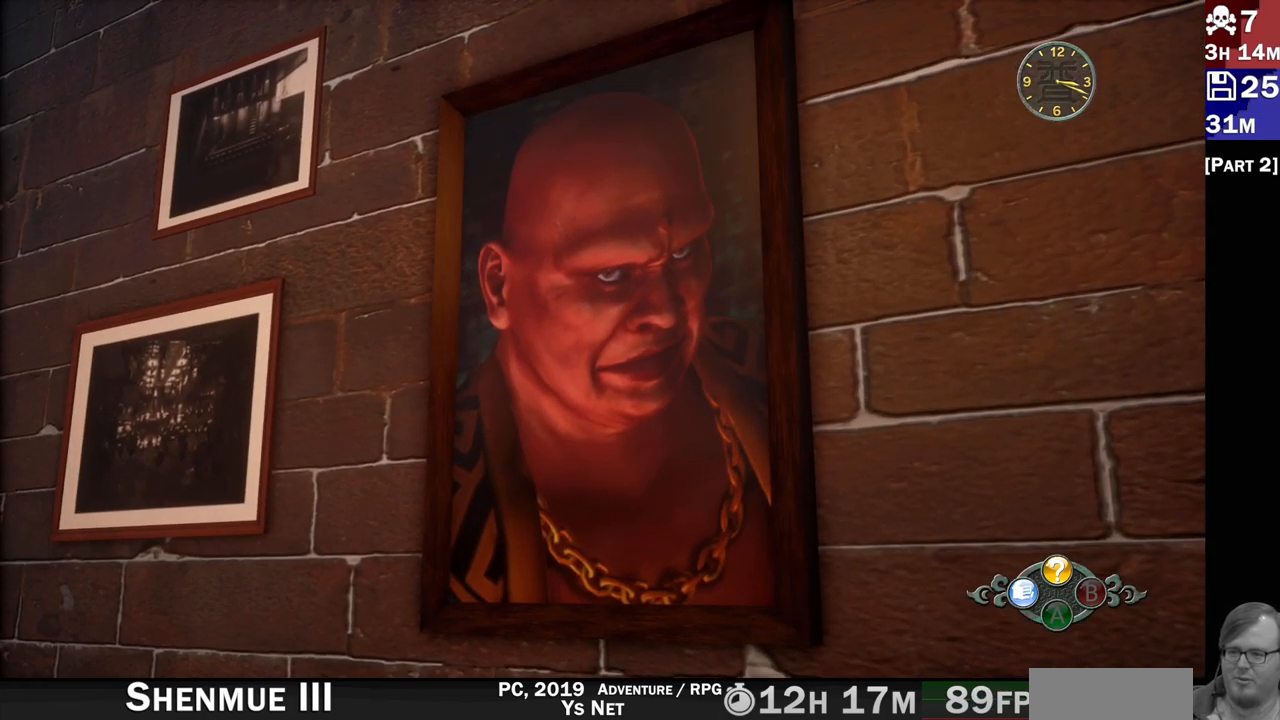
{"buttons": ["L2"], "left_stick": "center", "right_stick": "center", "events": []}
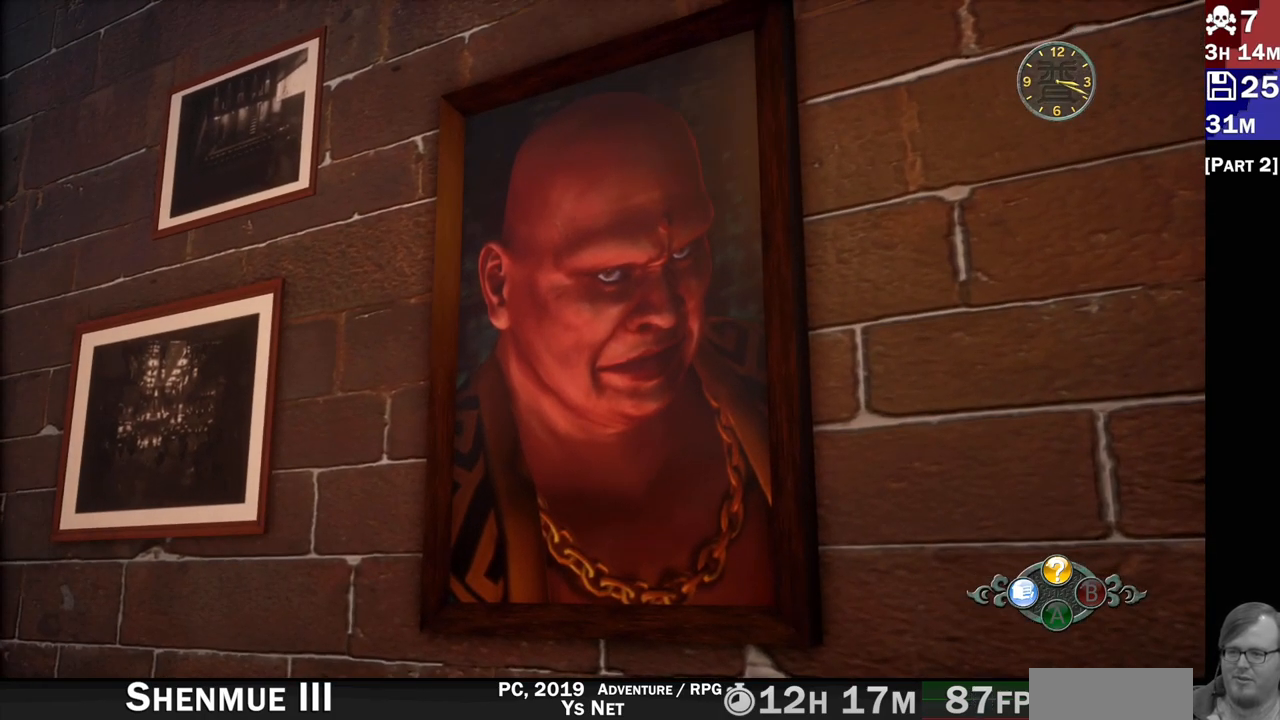
{"buttons": ["L2"], "left_stick": "down", "right_stick": "center", "events": [[283, "right_stick", "down-right"], [333, "right_stick", "center"], [400, "left_stick", "down"]]}
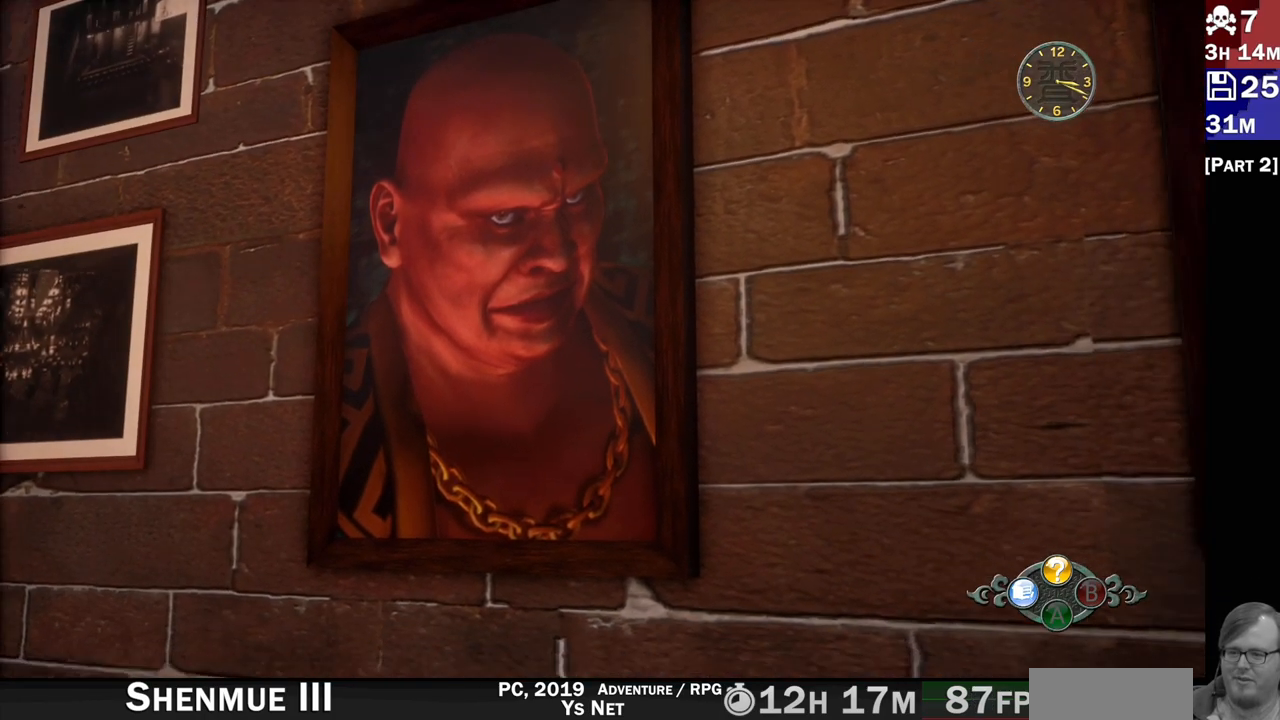
{"buttons": ["L2"], "left_stick": "up-right", "right_stick": "down-right", "events": [[167, "left_stick", "center"], [417, "right_stick", "down-right"], [500, "left_stick", "up-right"]]}
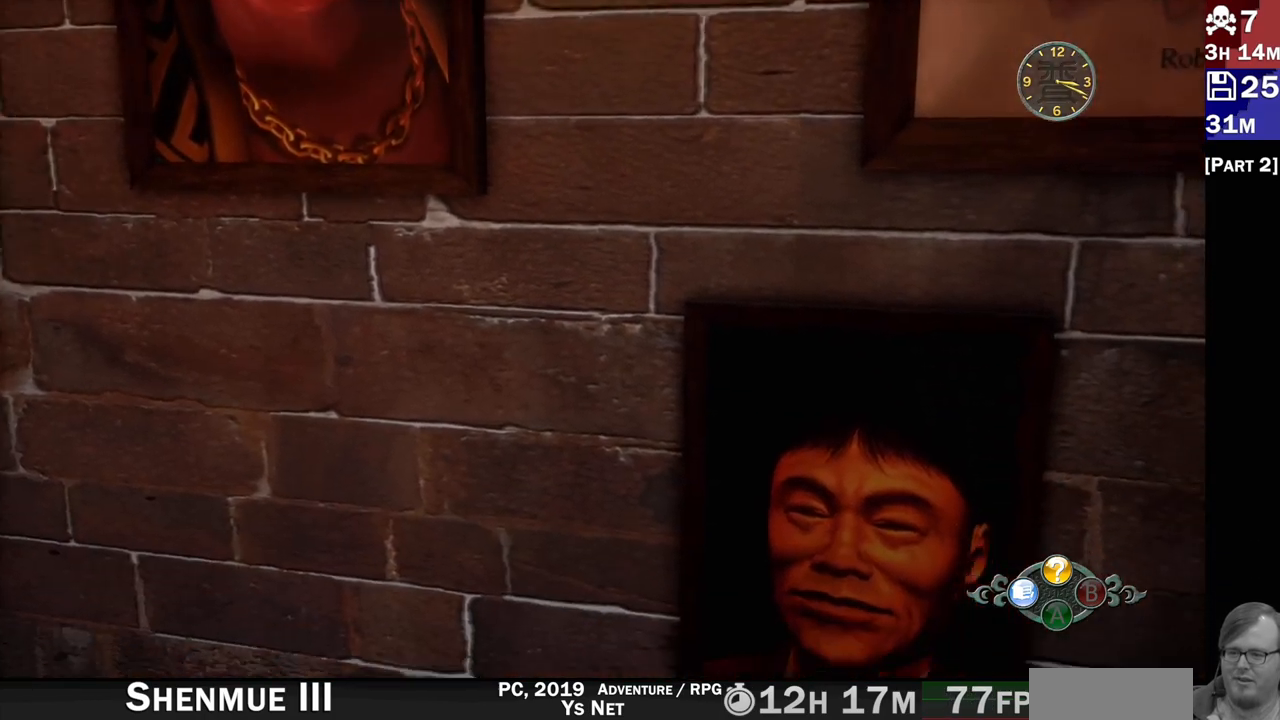
{"buttons": ["L2"], "left_stick": "up-right", "right_stick": "center", "events": [[133, "left_stick", "center"], [150, "right_stick", "center"], [250, "right_stick", "down"], [300, "right_stick", "center"], [383, "right_stick", "down-right"], [450, "left_stick", "up-right"], [467, "right_stick", "center"]]}
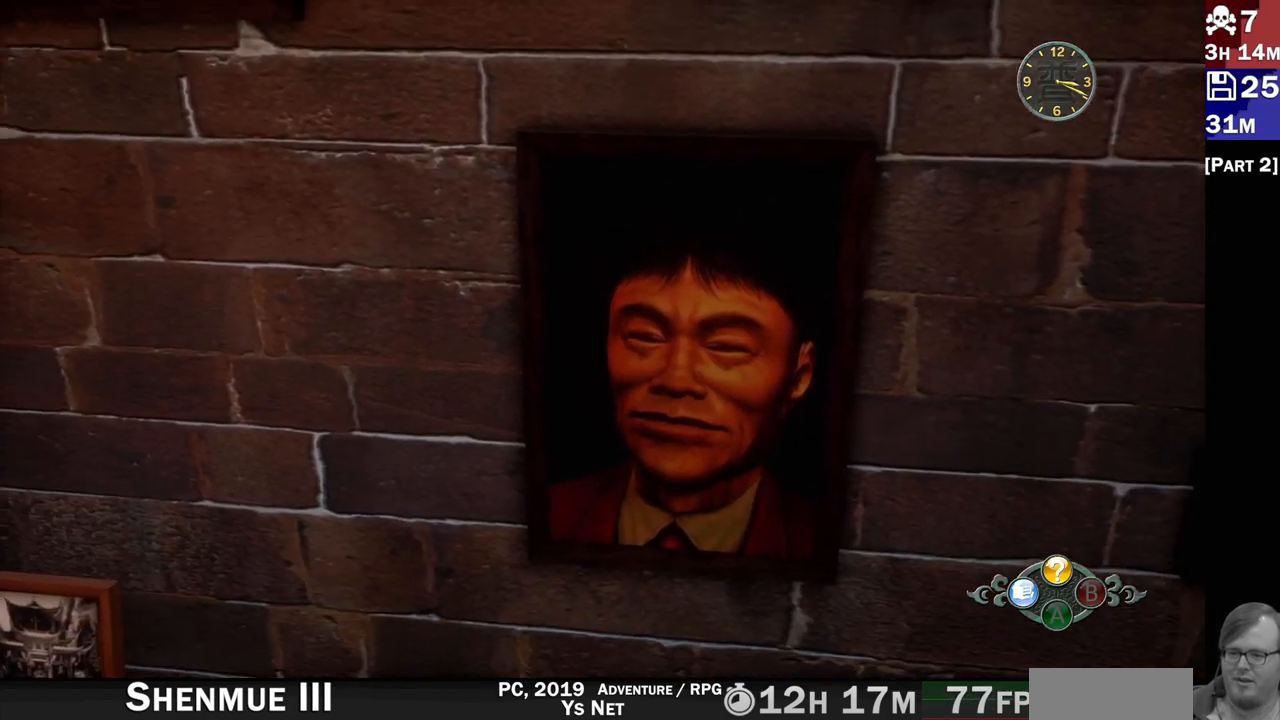
{"buttons": ["L2"], "left_stick": "center", "right_stick": "center", "events": [[167, "left_stick", "center"], [250, "right_stick", "down"], [417, "right_stick", "center"]]}
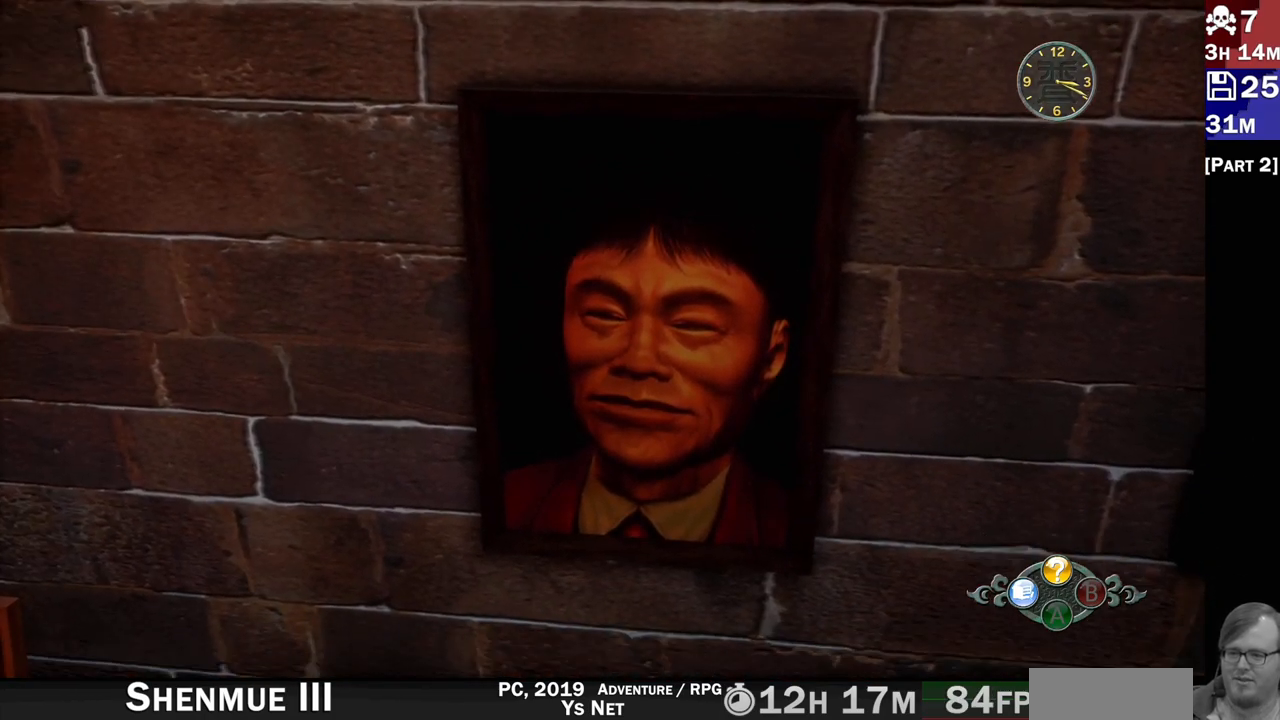
{"buttons": ["L2"], "left_stick": "up", "right_stick": "center", "events": [[50, "left_stick", "up"], [217, "left_stick", "center"], [433, "left_stick", "up"]]}
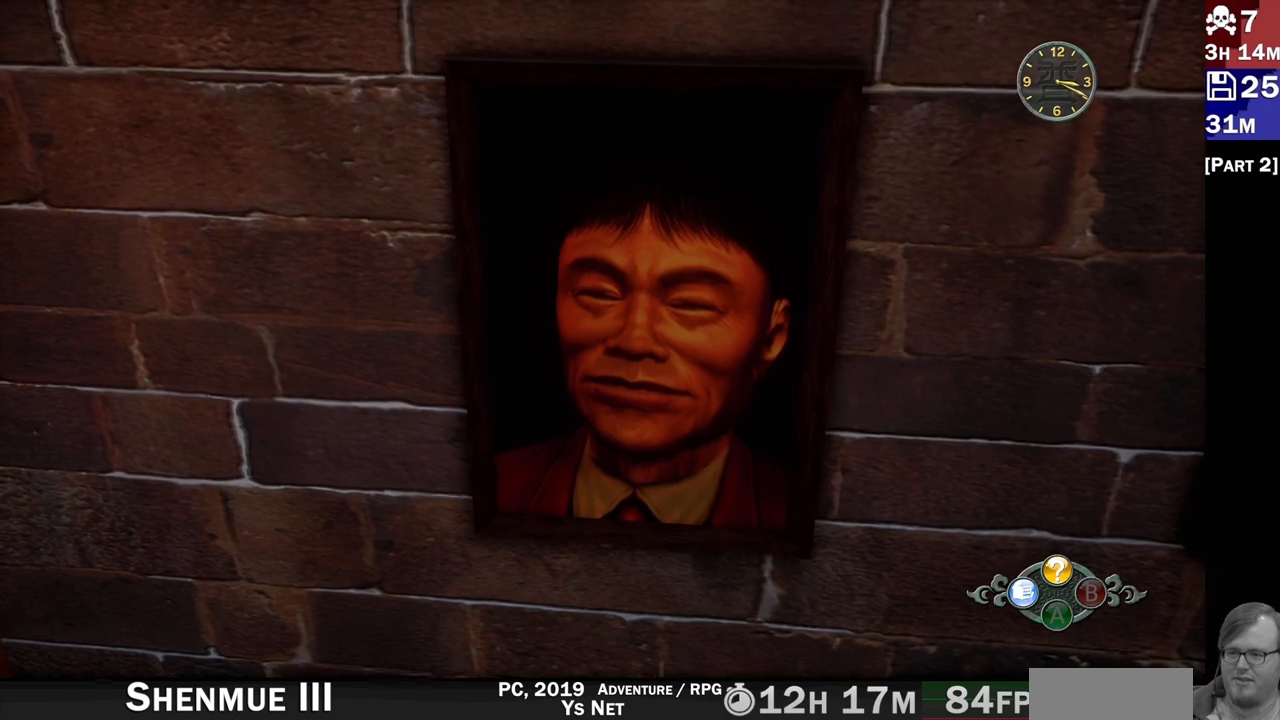
{"buttons": ["L2"], "left_stick": "center", "right_stick": "center", "events": [[217, "left_stick", "center"]]}
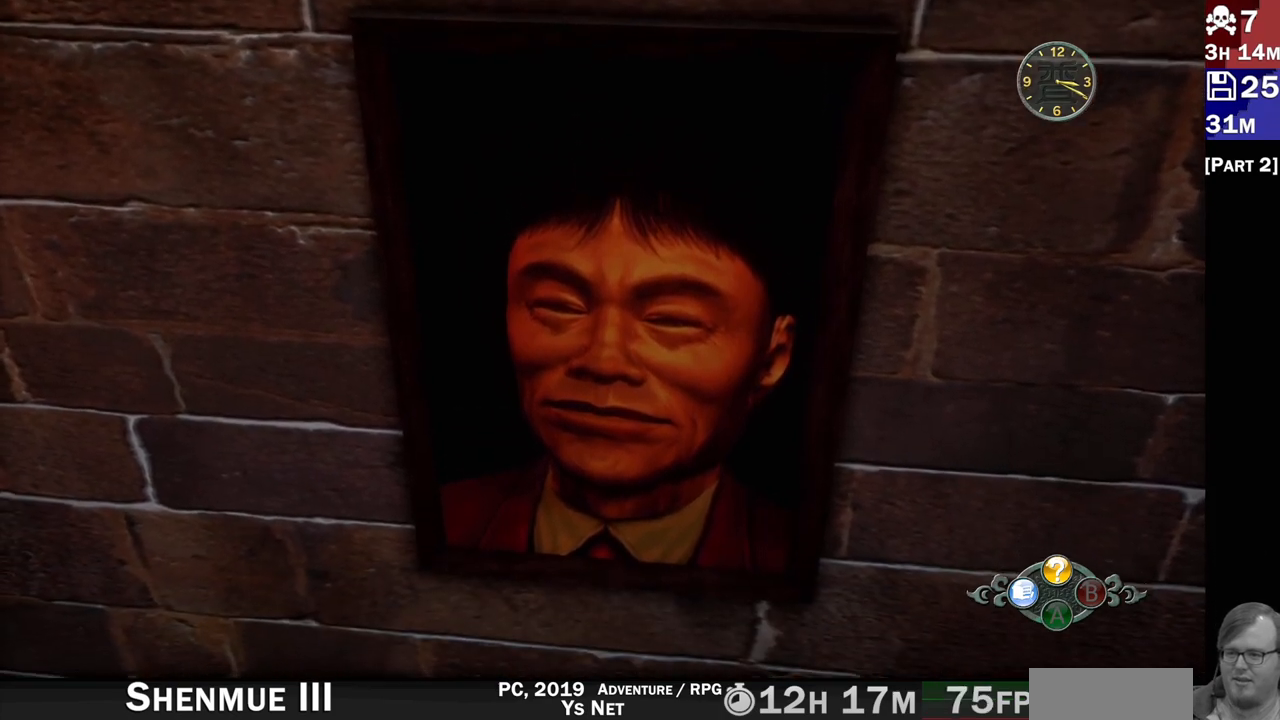
{"buttons": ["L2"], "left_stick": "up", "right_stick": "center", "events": [[500, "left_stick", "up"]]}
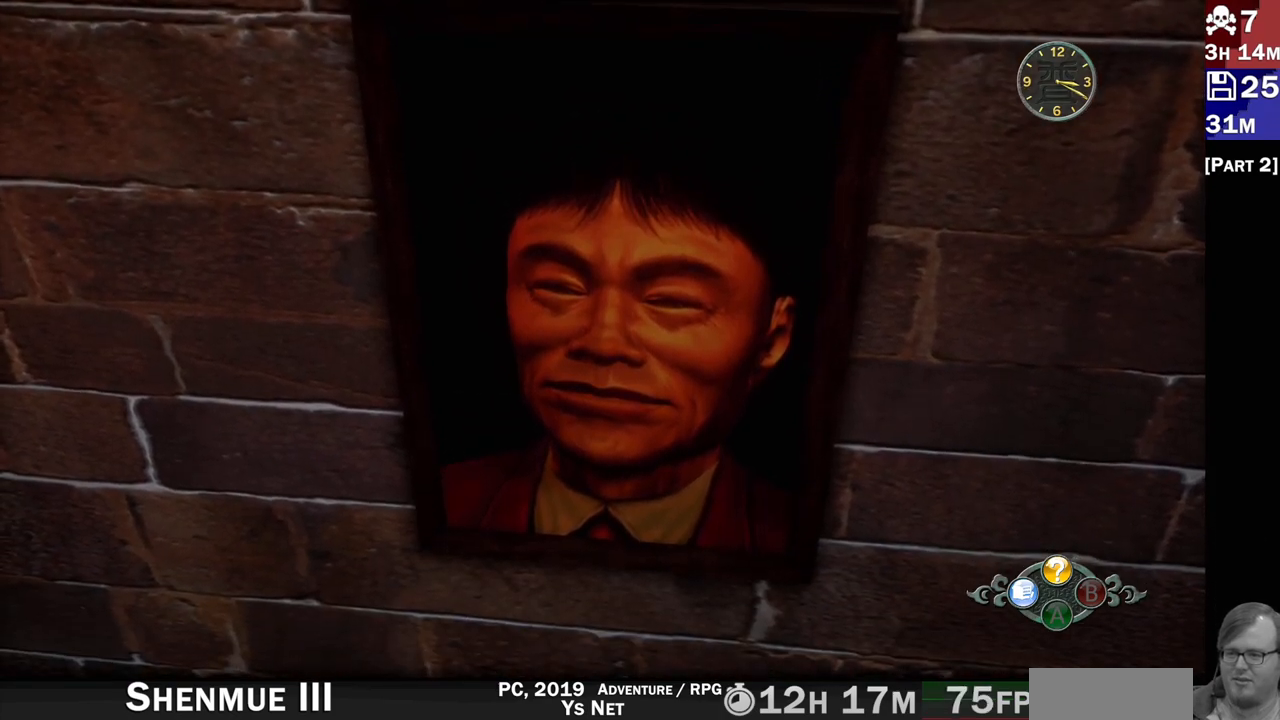
{"buttons": ["L2"], "left_stick": "center", "right_stick": "center", "events": [[67, "left_stick", "center"]]}
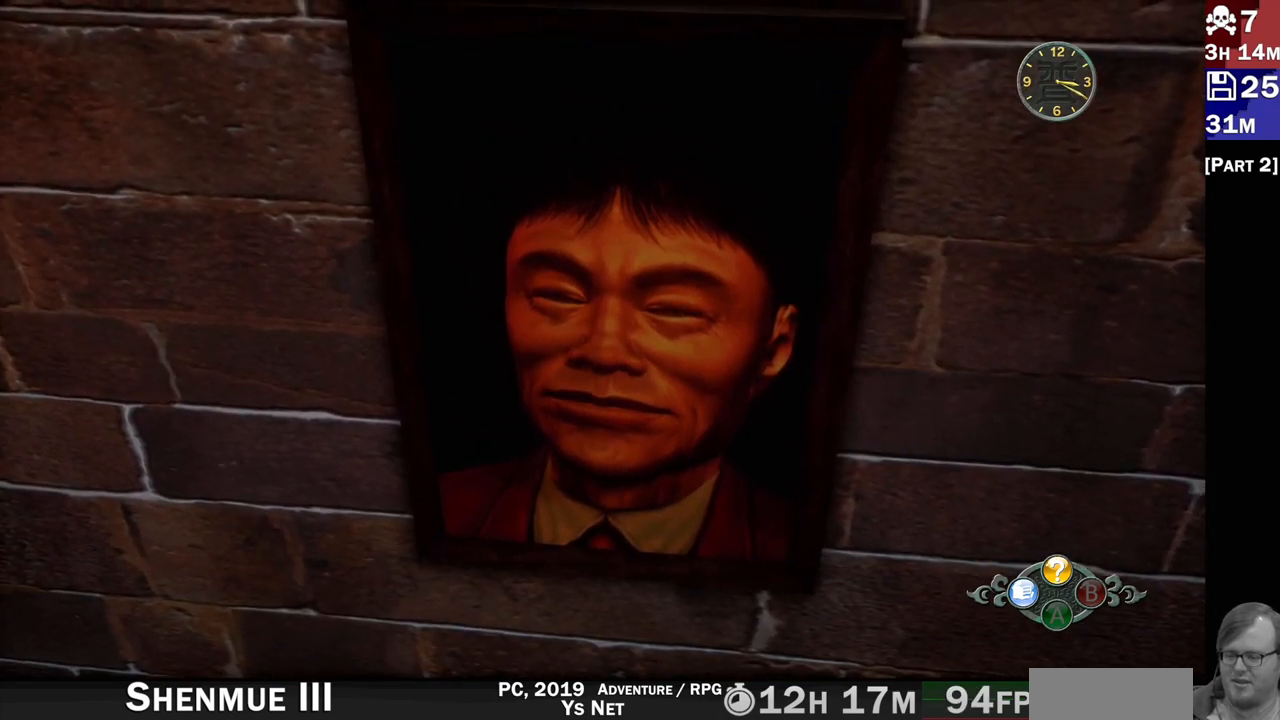
{"buttons": ["L2"], "left_stick": "center", "right_stick": "center", "events": []}